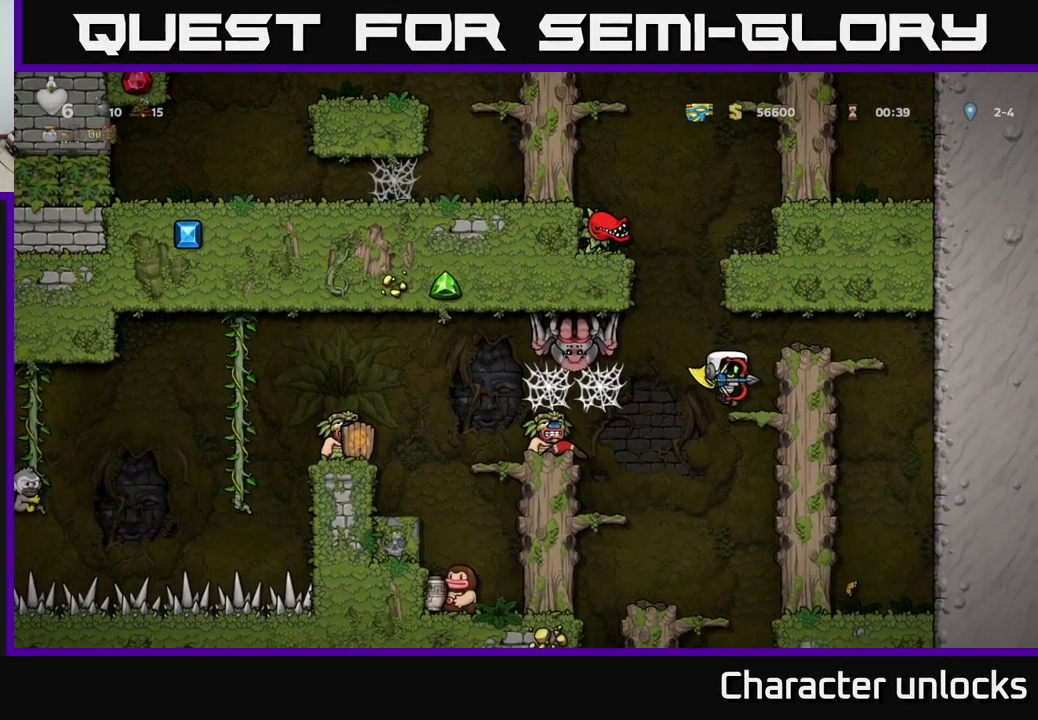
Gameplay with a controller (Xbox layout); each line is a JSON object with the inputs held at the frame after it. "events" lists button and stick changes between this image and that frame as [ms after this image, input, new state], when the widget could be followed in between. Not read: right_stick.
{"buttons": [], "left_stick": "center", "events": [[34, "DPAD_RIGHT", "up"], [434, "DPAD_LEFT", "down"], [450, "DPAD_LEFT", "up"]]}
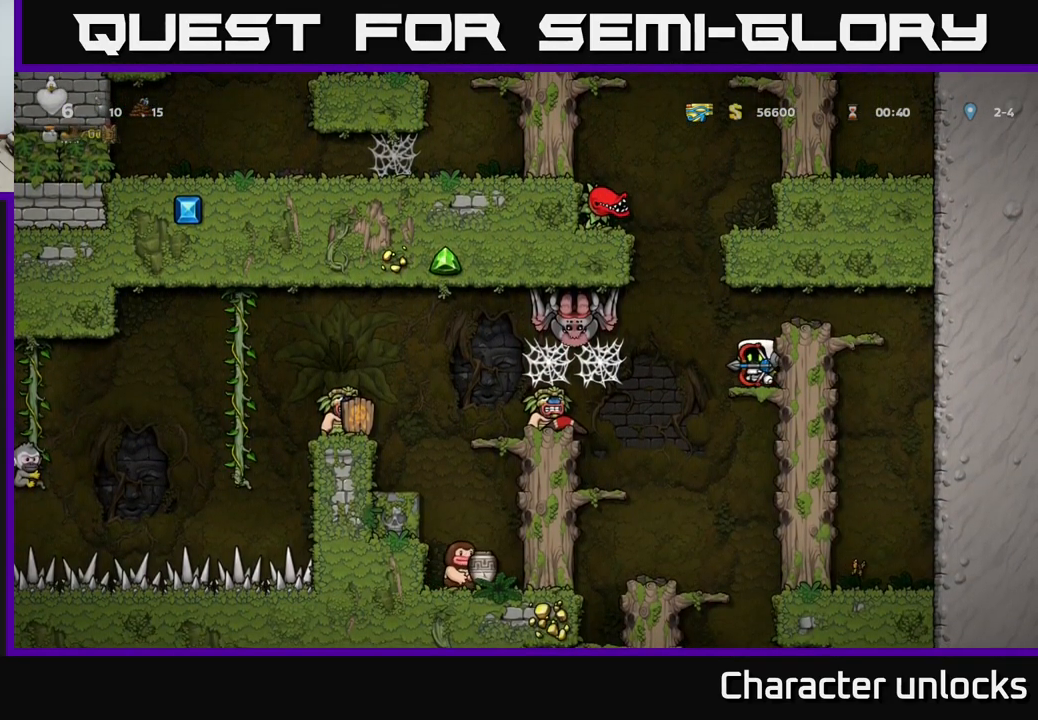
{"buttons": [], "left_stick": "center", "events": [[351, "L1", "down"], [401, "L1", "up"]]}
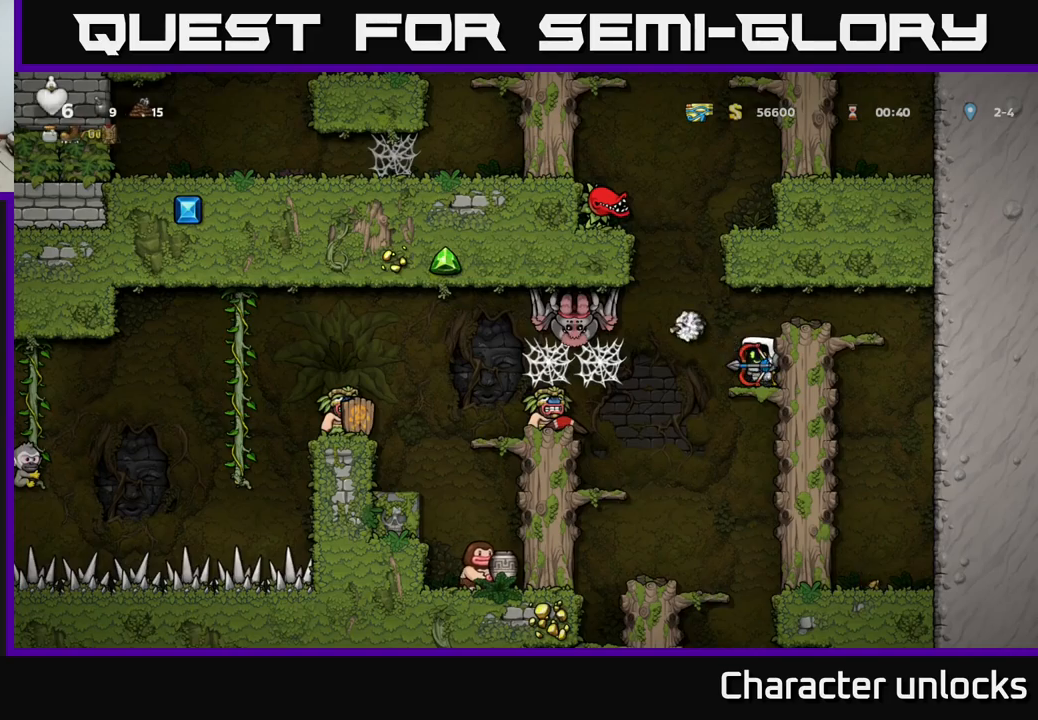
{"buttons": ["A"], "left_stick": "center", "events": [[417, "A", "down"]]}
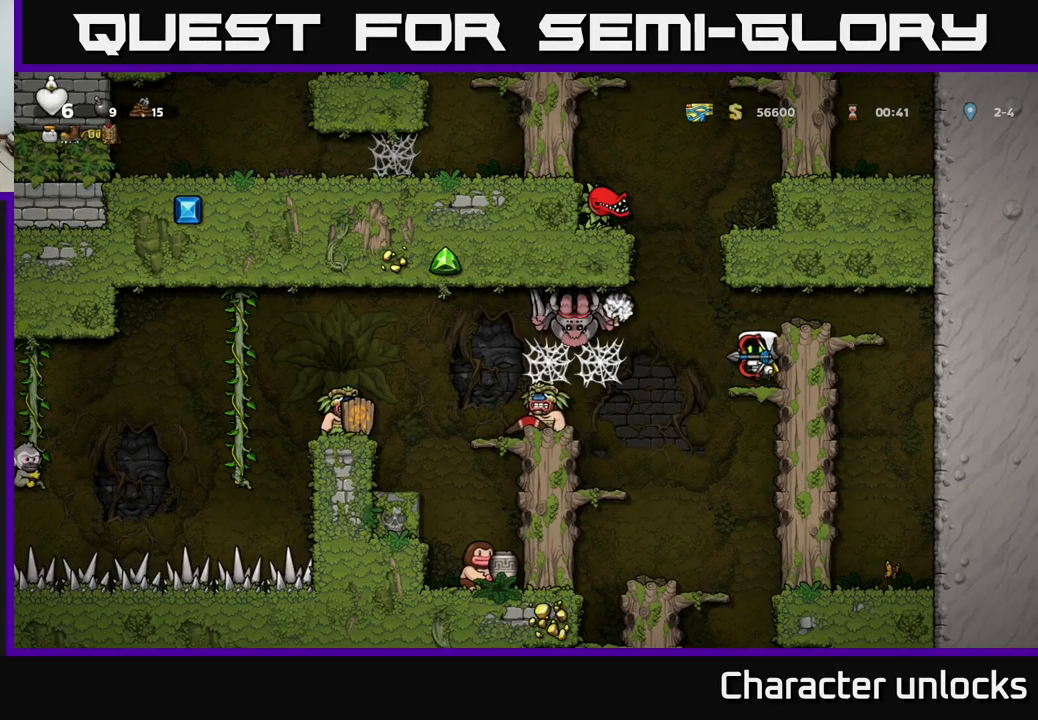
{"buttons": [], "left_stick": "center", "events": [[83, "DPAD_RIGHT", "down"], [167, "A", "up"], [250, "DPAD_RIGHT", "up"], [333, "DPAD_LEFT", "down"], [417, "DPAD_LEFT", "up"]]}
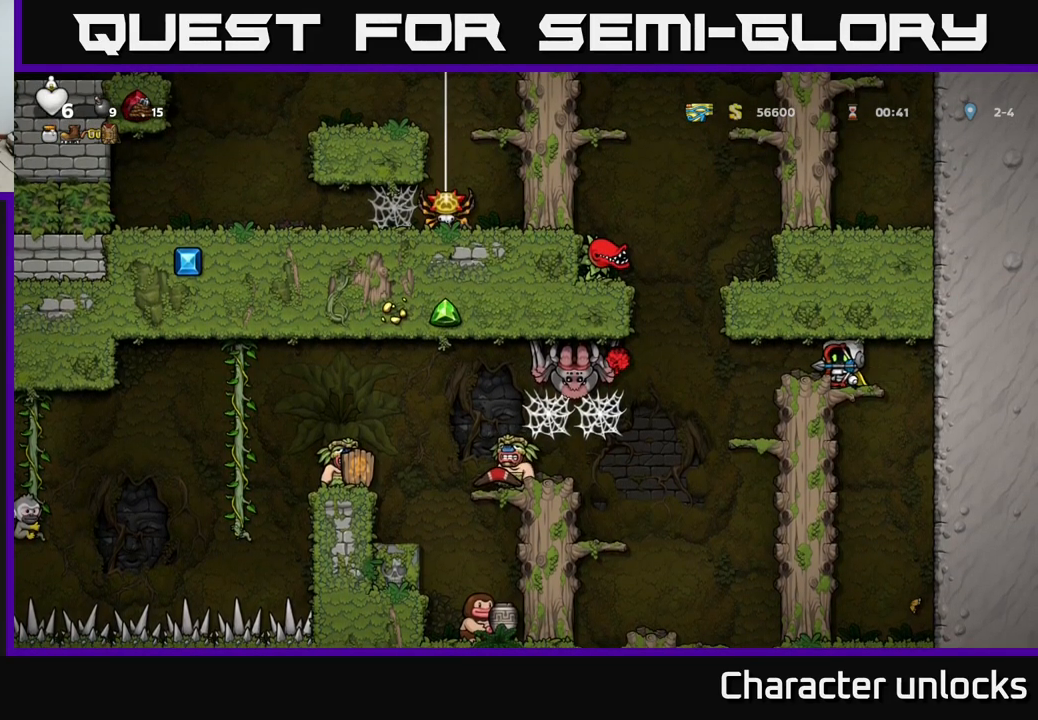
{"buttons": [], "left_stick": "center", "events": []}
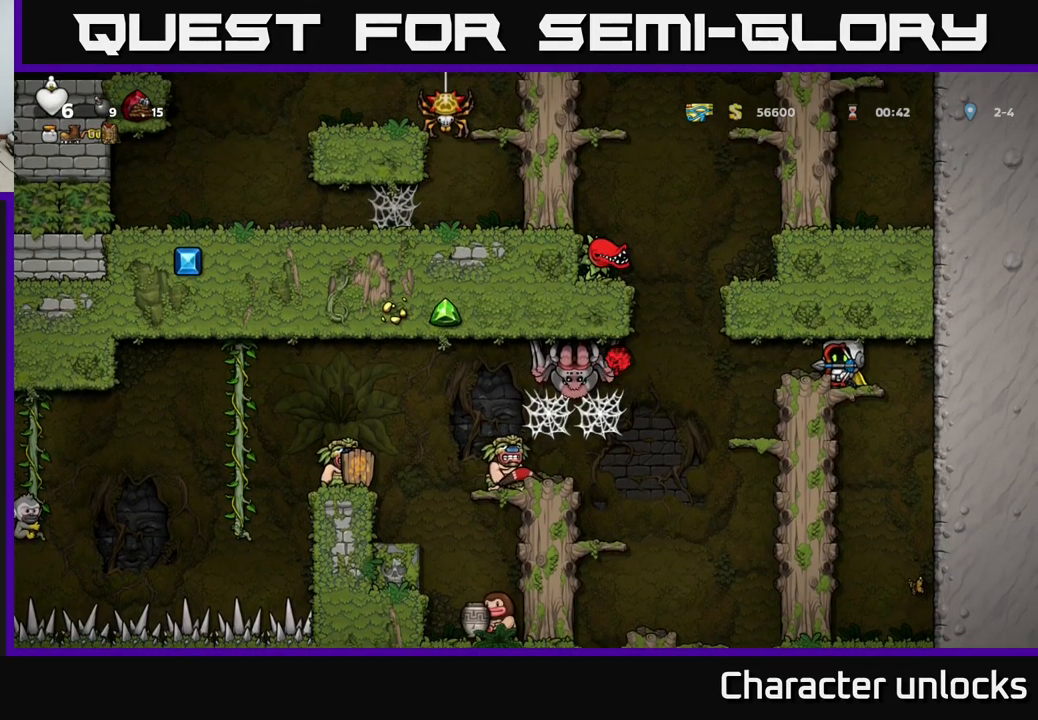
{"buttons": [], "left_stick": "center", "events": []}
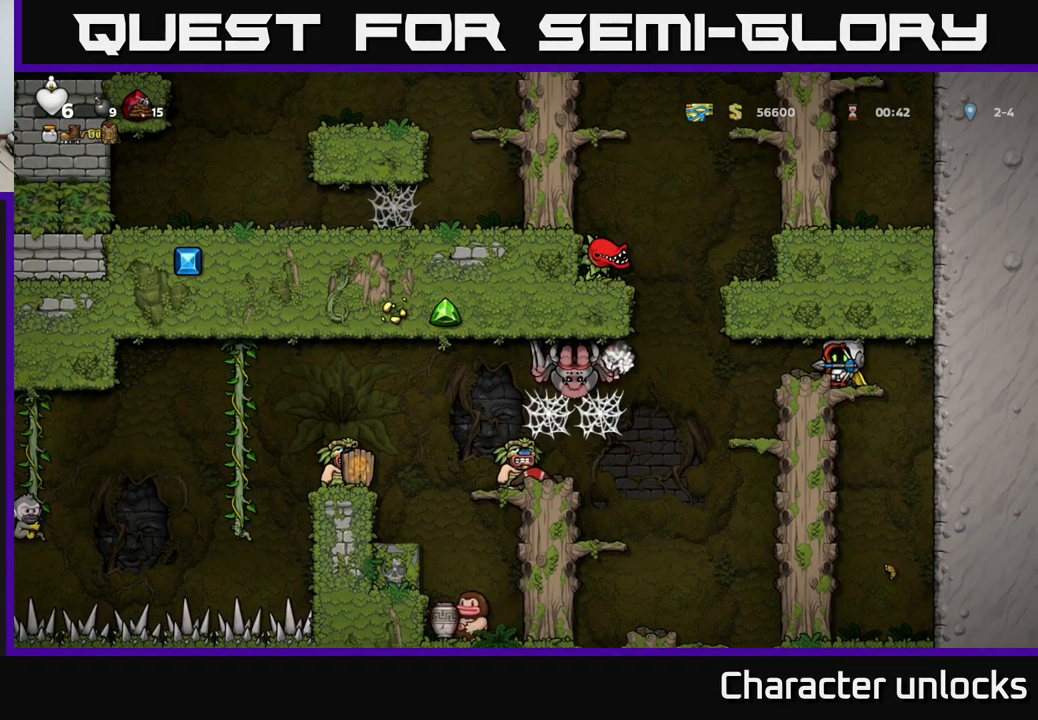
{"buttons": [], "left_stick": "center", "events": []}
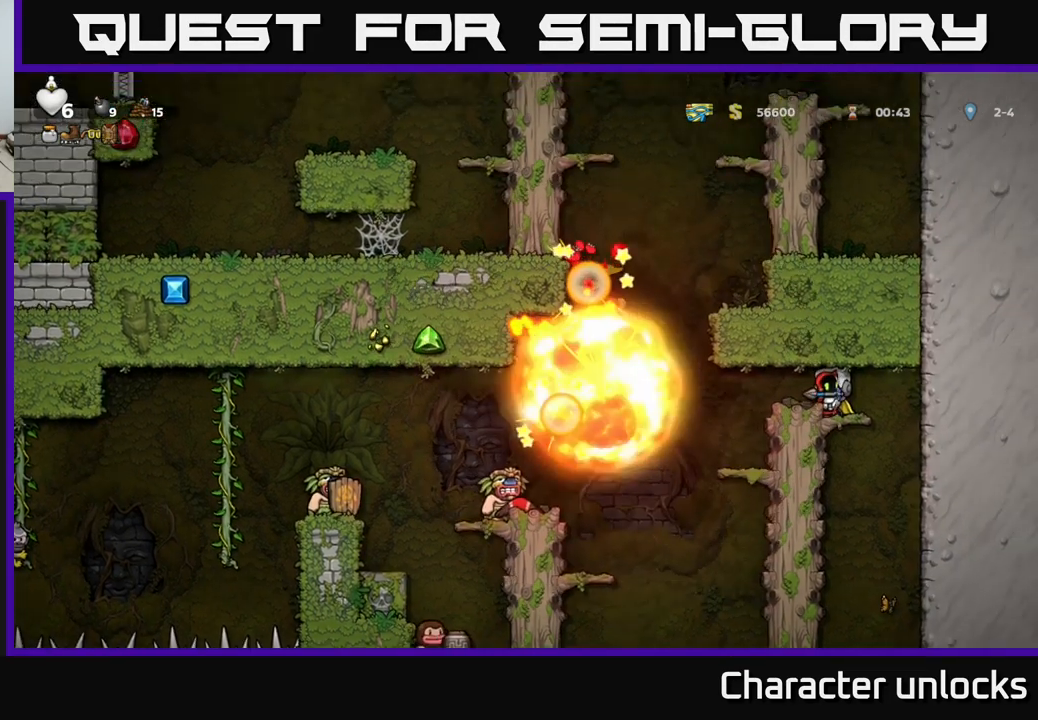
{"buttons": [], "left_stick": "center", "events": []}
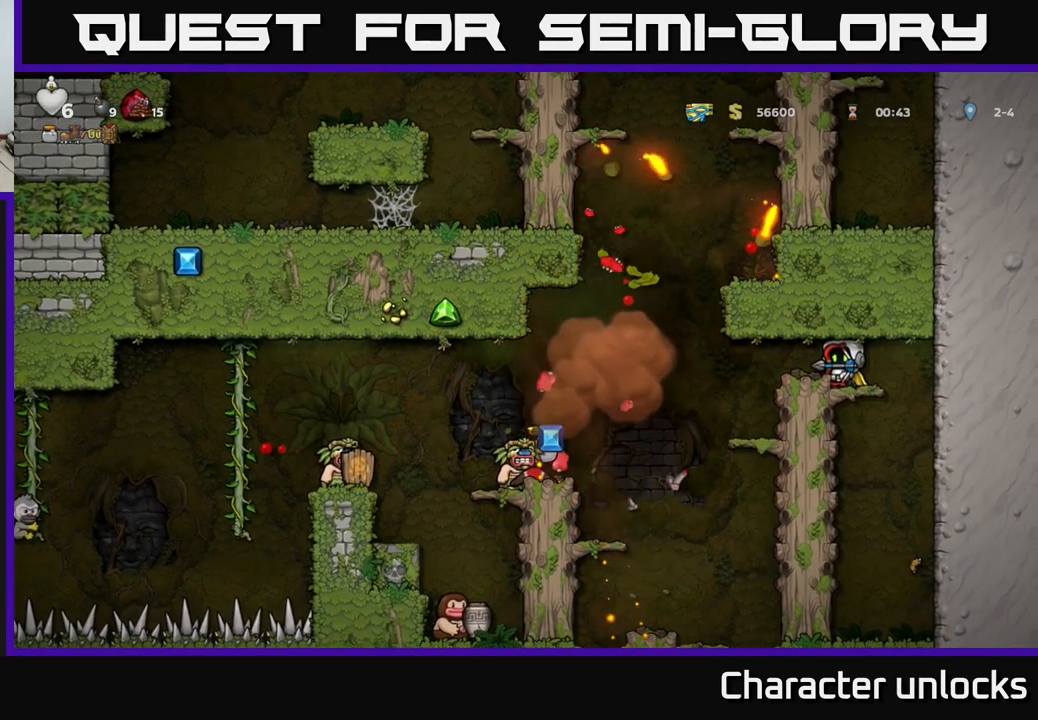
{"buttons": ["DPAD_LEFT"], "left_stick": "center", "events": [[400, "DPAD_LEFT", "down"]]}
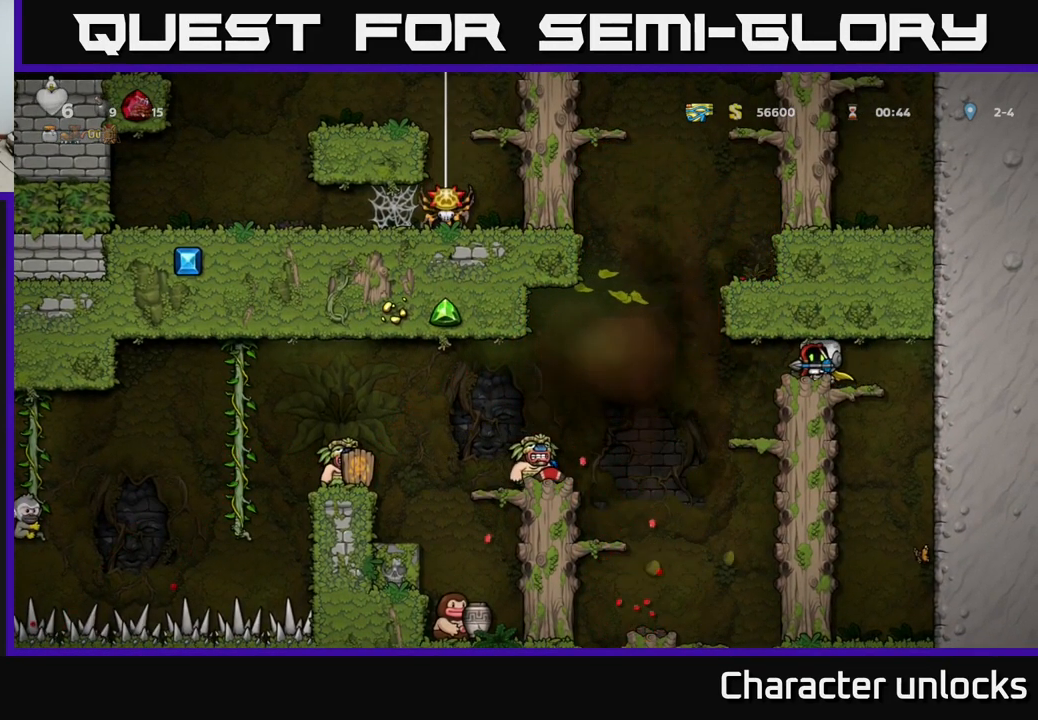
{"buttons": ["A"], "left_stick": "center", "events": [[150, "A", "down"], [267, "A", "up"], [333, "A", "down"], [450, "DPAD_LEFT", "up"]]}
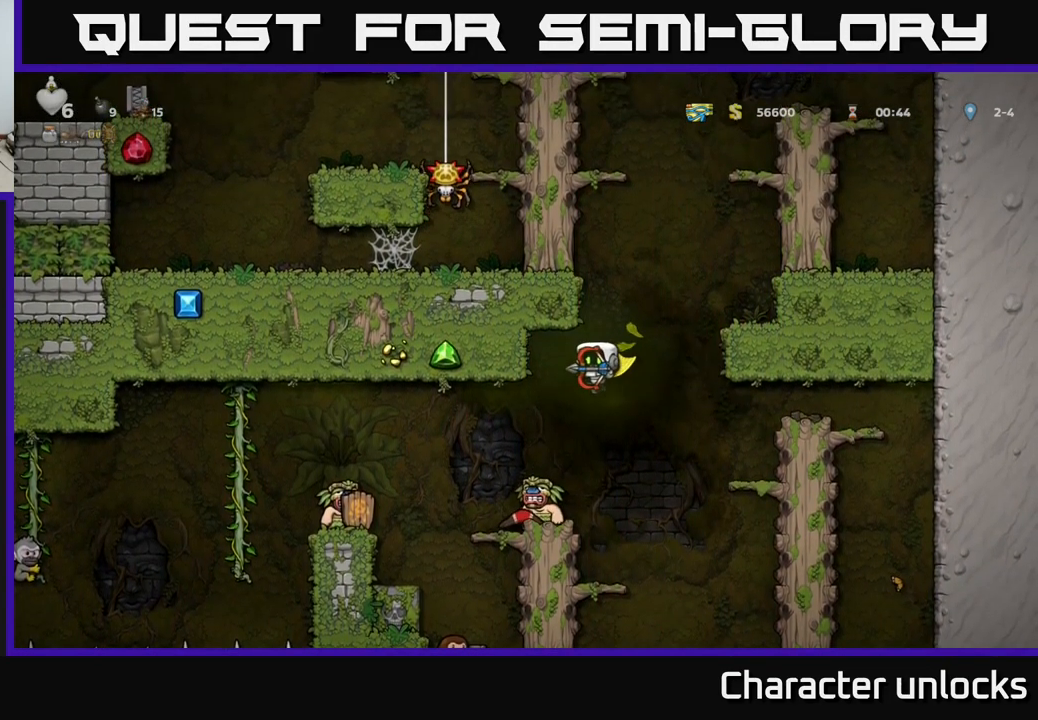
{"buttons": ["DPAD_LEFT"], "left_stick": "center", "events": [[317, "A", "up"], [383, "DPAD_LEFT", "down"]]}
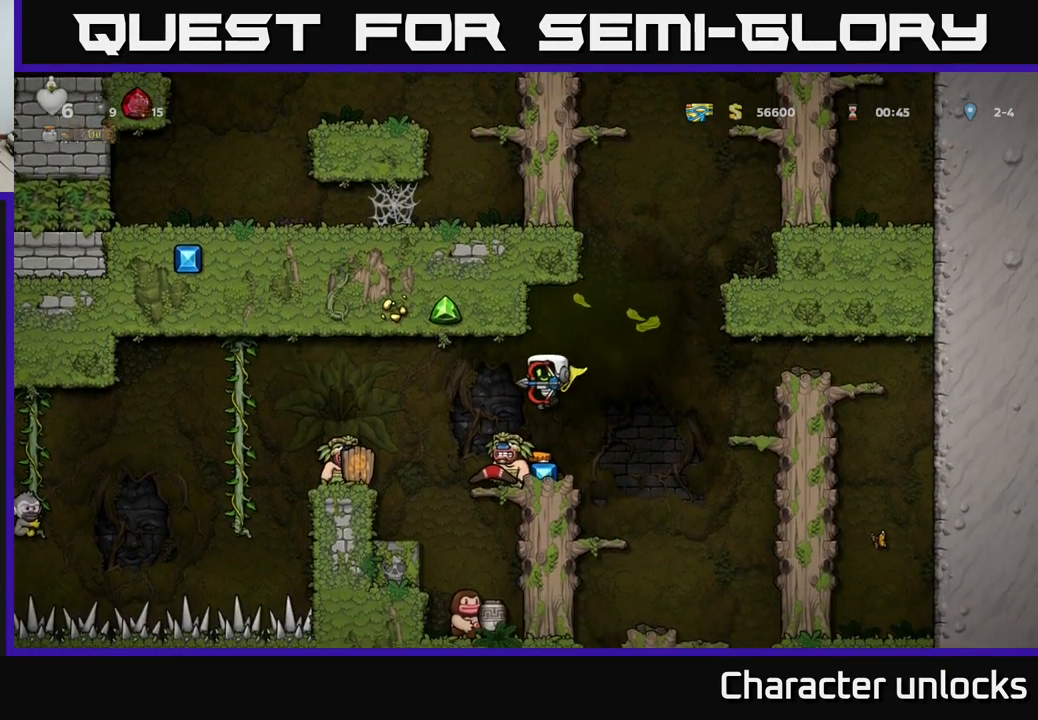
{"buttons": ["DPAD_LEFT"], "left_stick": "center", "events": [[50, "DPAD_LEFT", "up"], [100, "DPAD_RIGHT", "down"], [283, "DPAD_RIGHT", "up"], [466, "DPAD_LEFT", "down"]]}
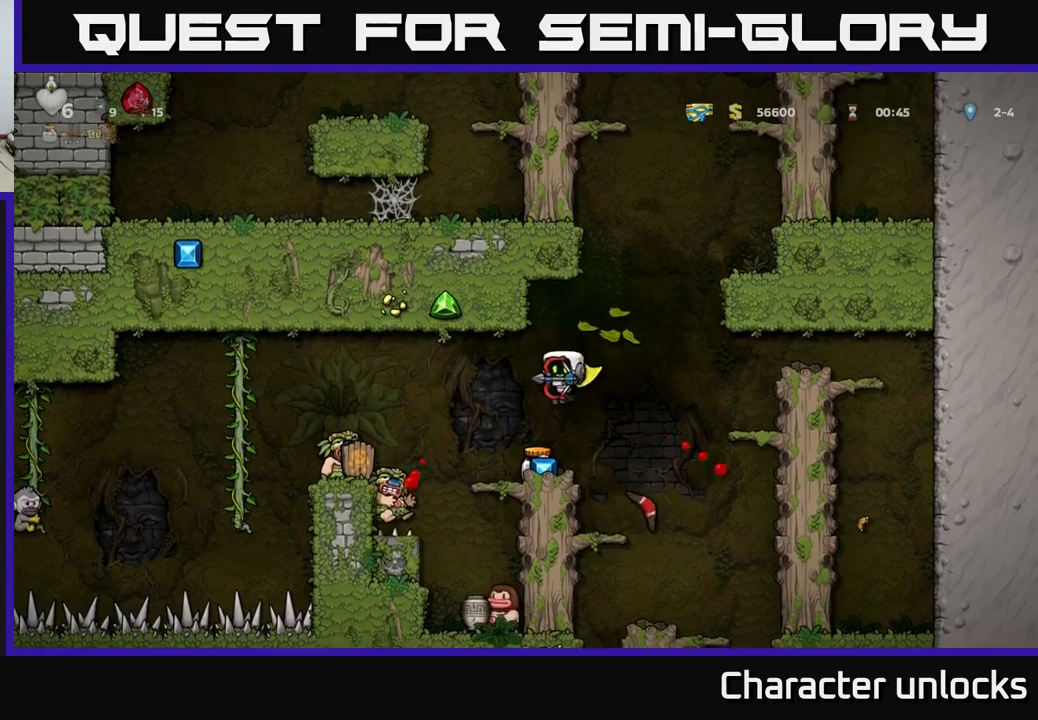
{"buttons": ["DPAD_RIGHT"], "left_stick": "center", "events": [[33, "DPAD_LEFT", "up"], [467, "DPAD_RIGHT", "down"]]}
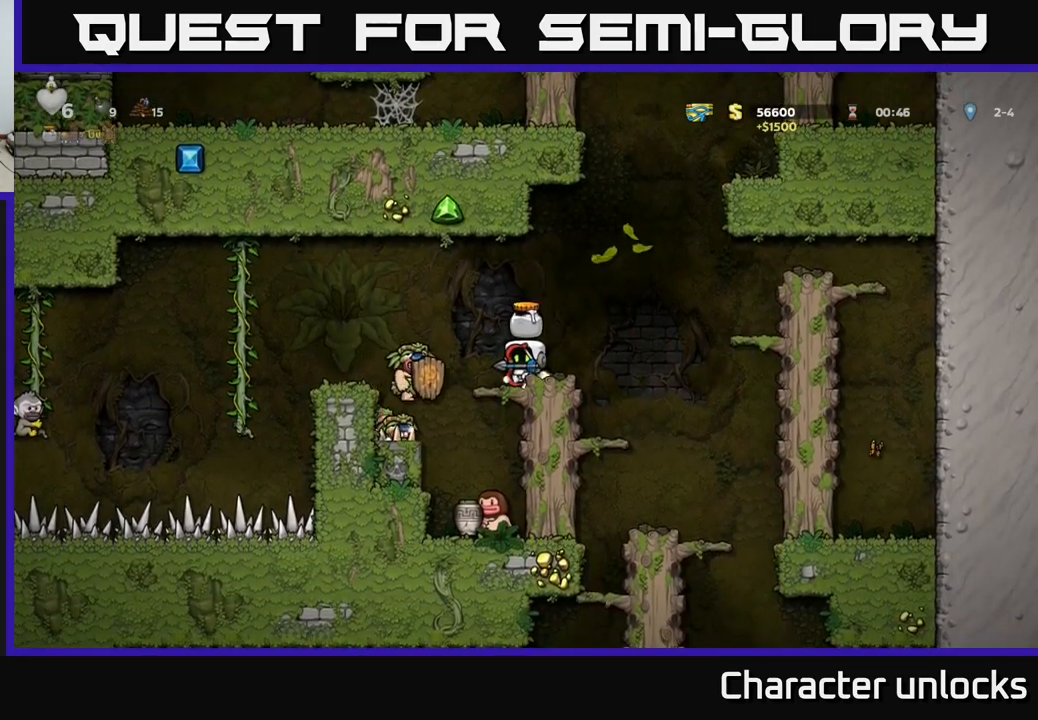
{"buttons": [], "left_stick": "center", "events": [[50, "DPAD_RIGHT", "up"]]}
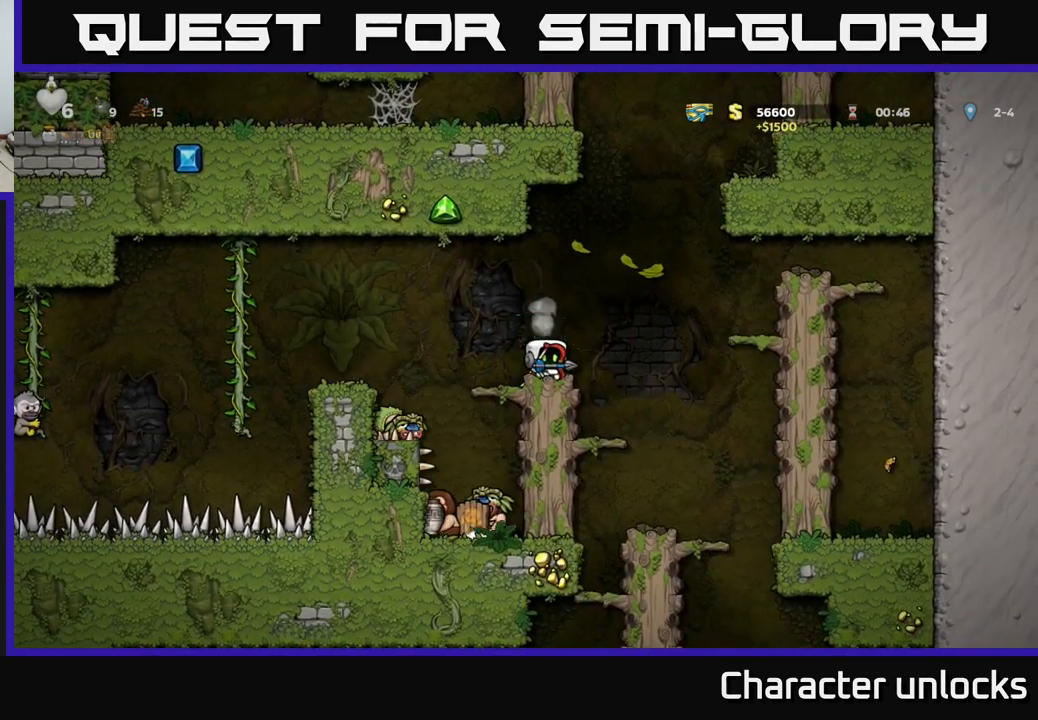
{"buttons": [], "left_stick": "center", "events": []}
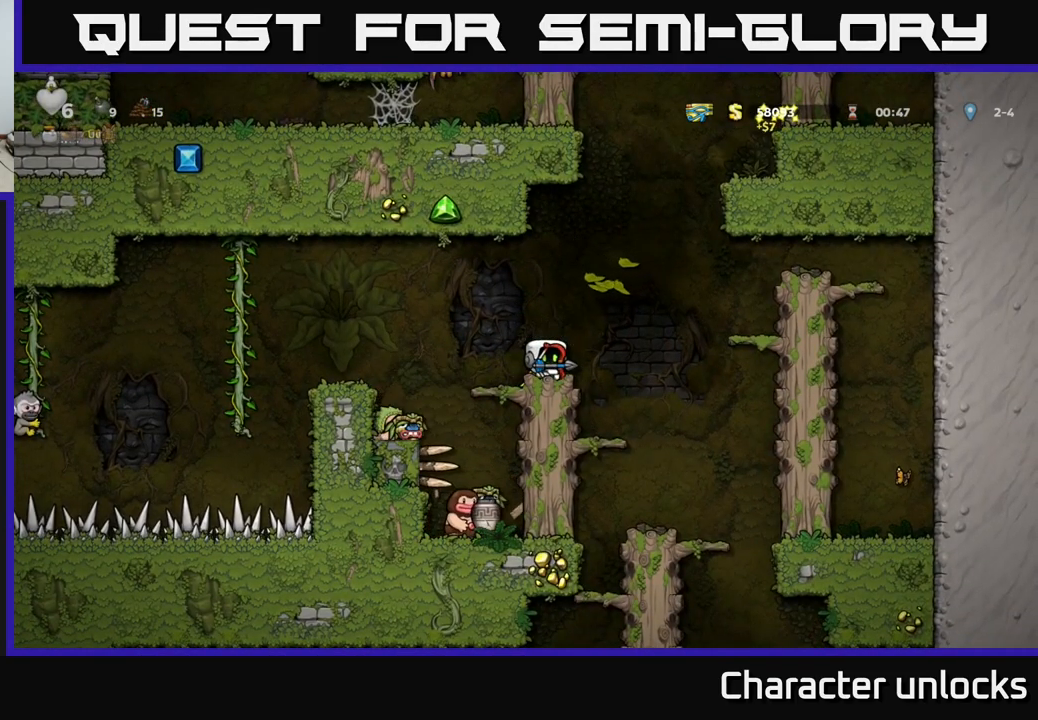
{"buttons": [], "left_stick": "center", "events": []}
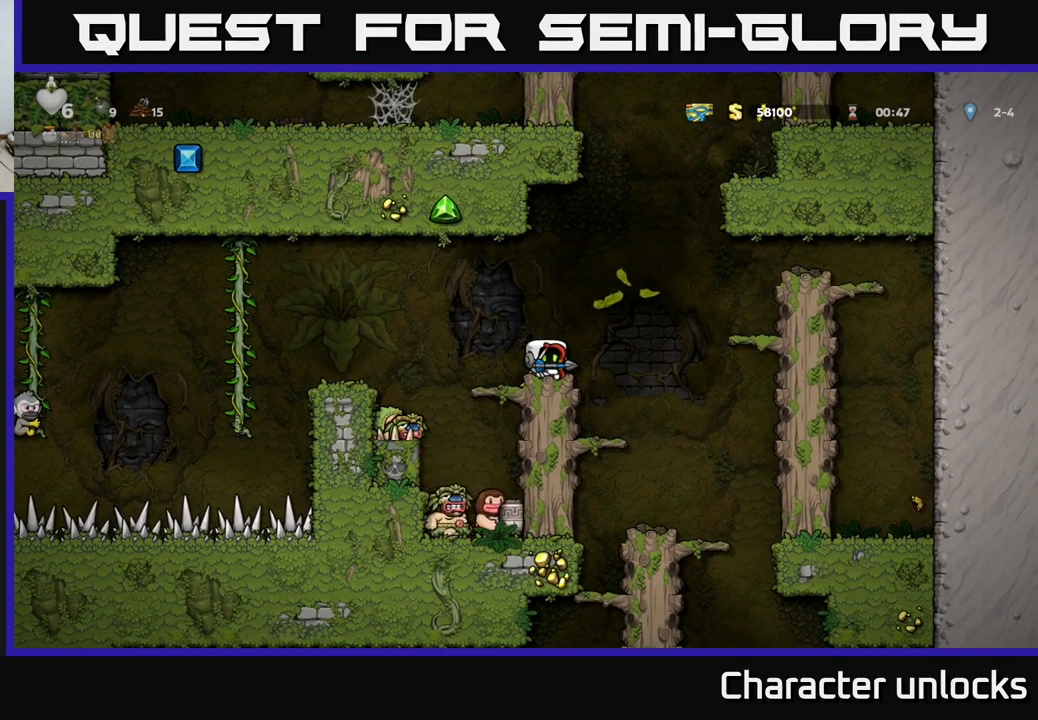
{"buttons": [], "left_stick": "center", "events": []}
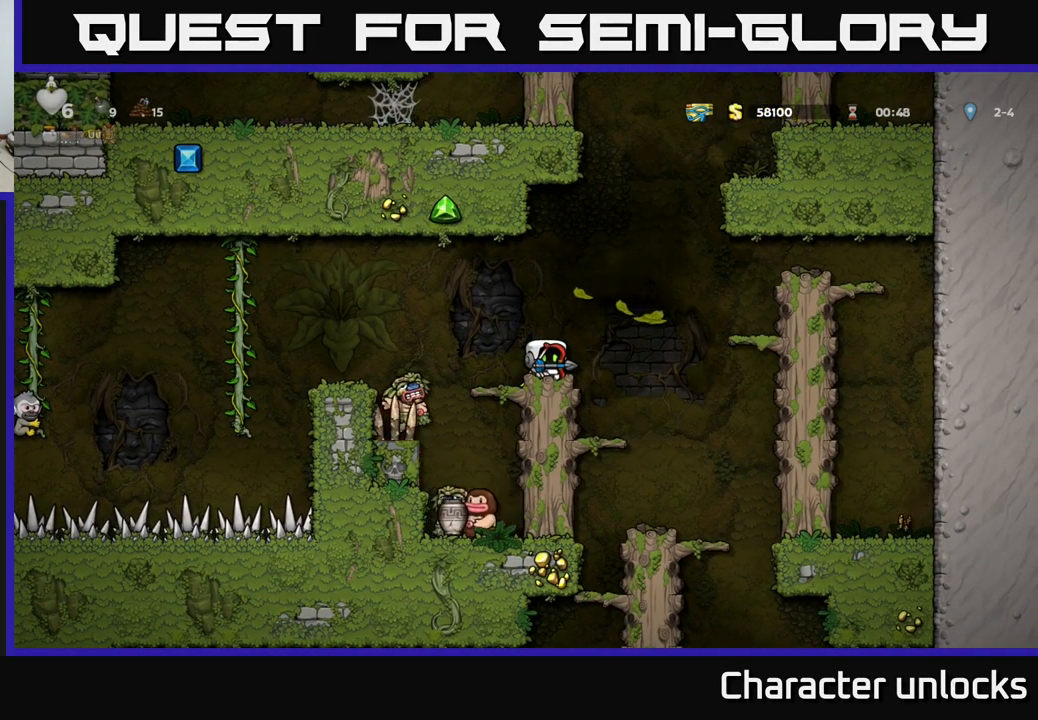
{"buttons": ["DPAD_LEFT"], "left_stick": "center", "events": [[467, "DPAD_LEFT", "down"]]}
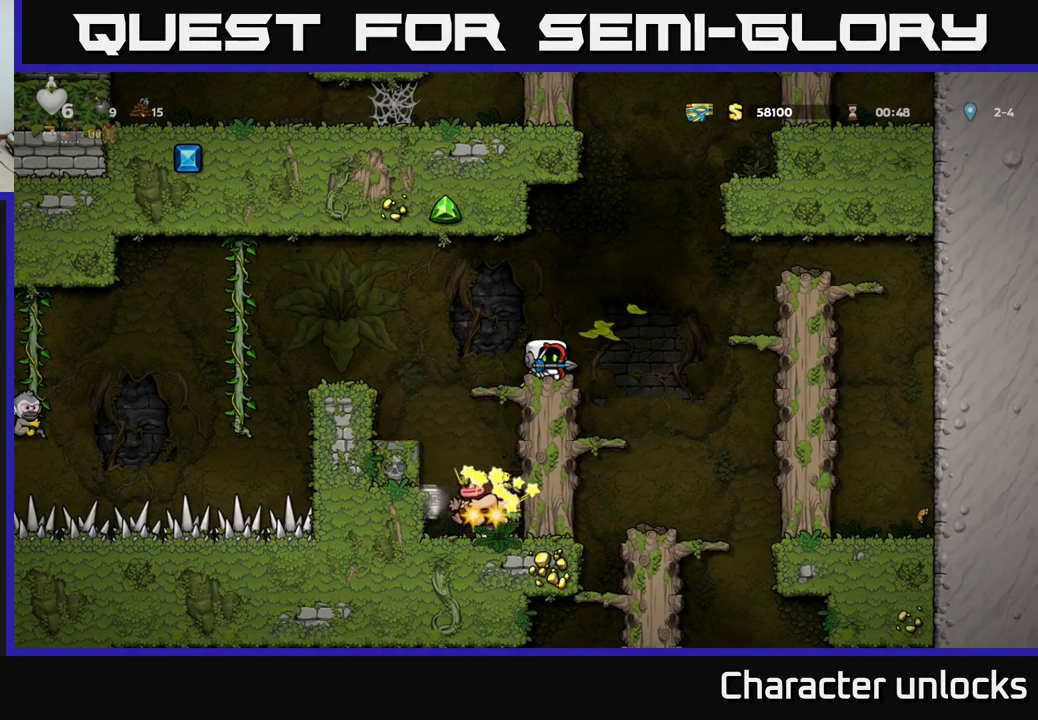
{"buttons": [], "left_stick": "center", "events": [[117, "A", "down"], [250, "A", "up"], [450, "DPAD_LEFT", "up"]]}
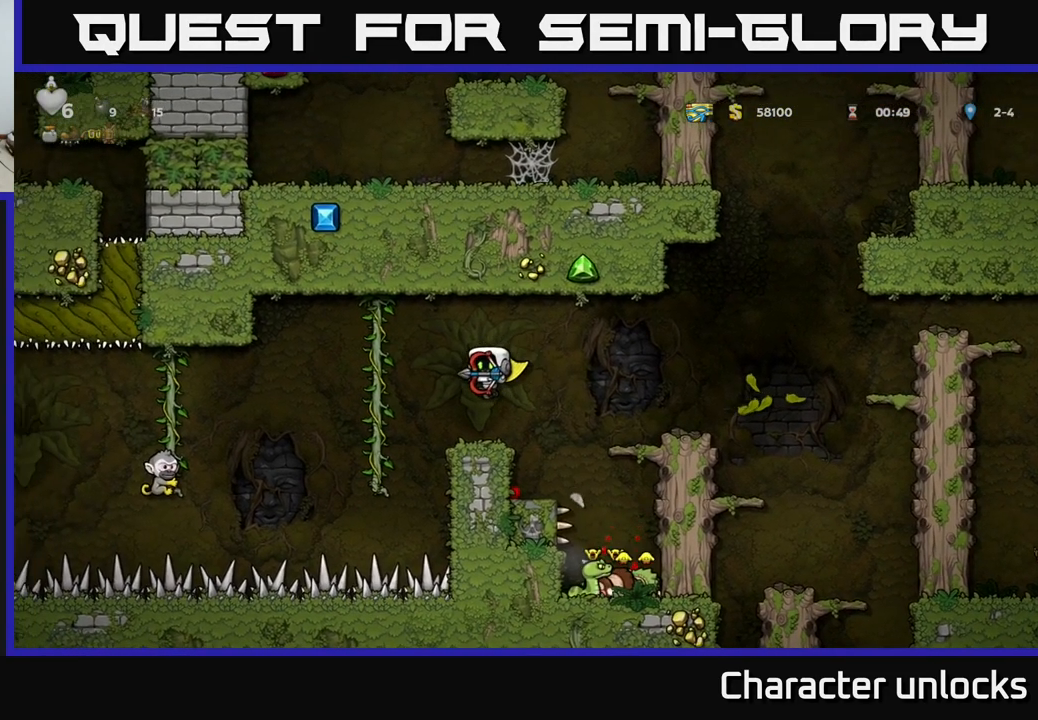
{"buttons": ["DPAD_RIGHT"], "left_stick": "center", "events": [[467, "DPAD_RIGHT", "down"]]}
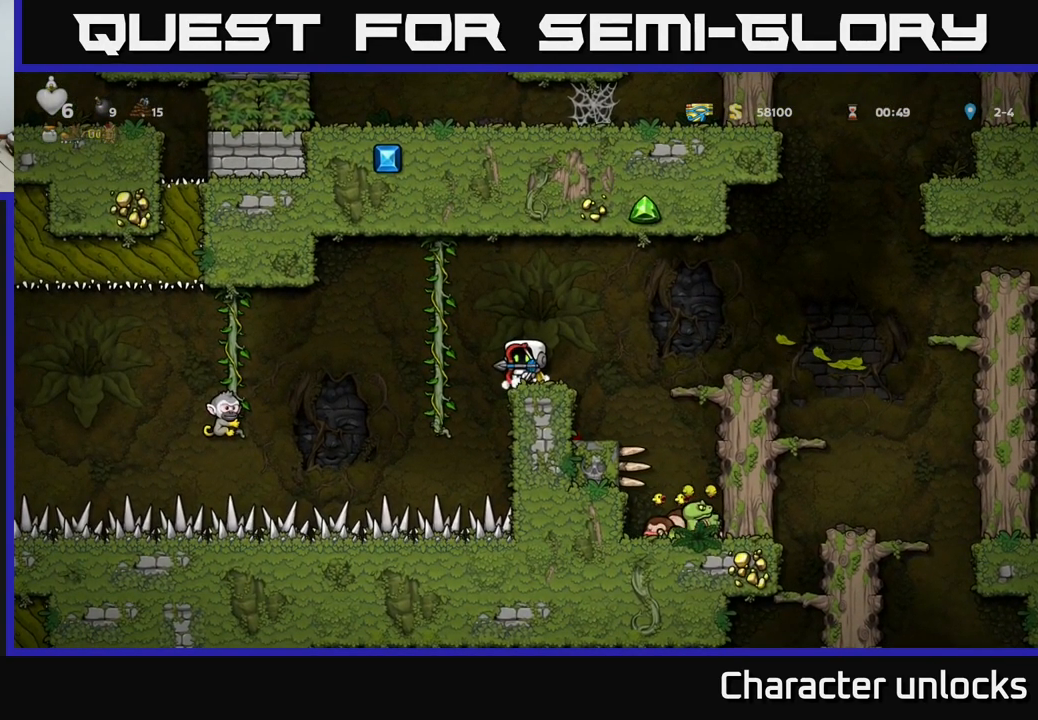
{"buttons": ["DPAD_DOWN"], "left_stick": "center", "events": [[33, "DPAD_RIGHT", "up"], [133, "DPAD_DOWN", "down"]]}
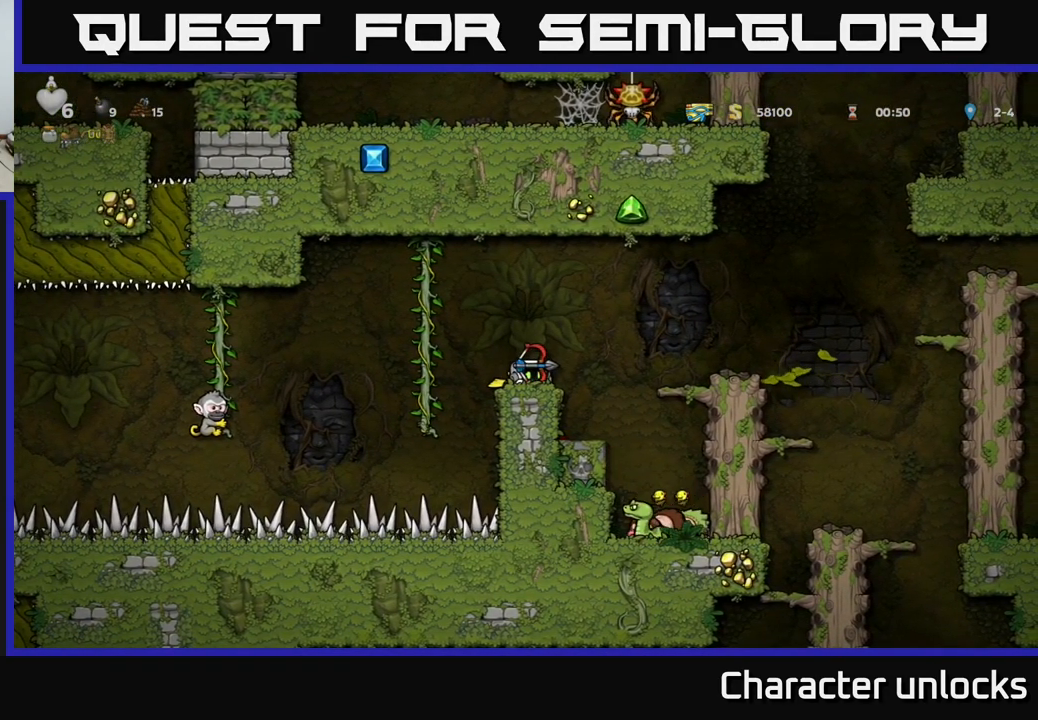
{"buttons": ["DPAD_DOWN"], "left_stick": "center", "events": []}
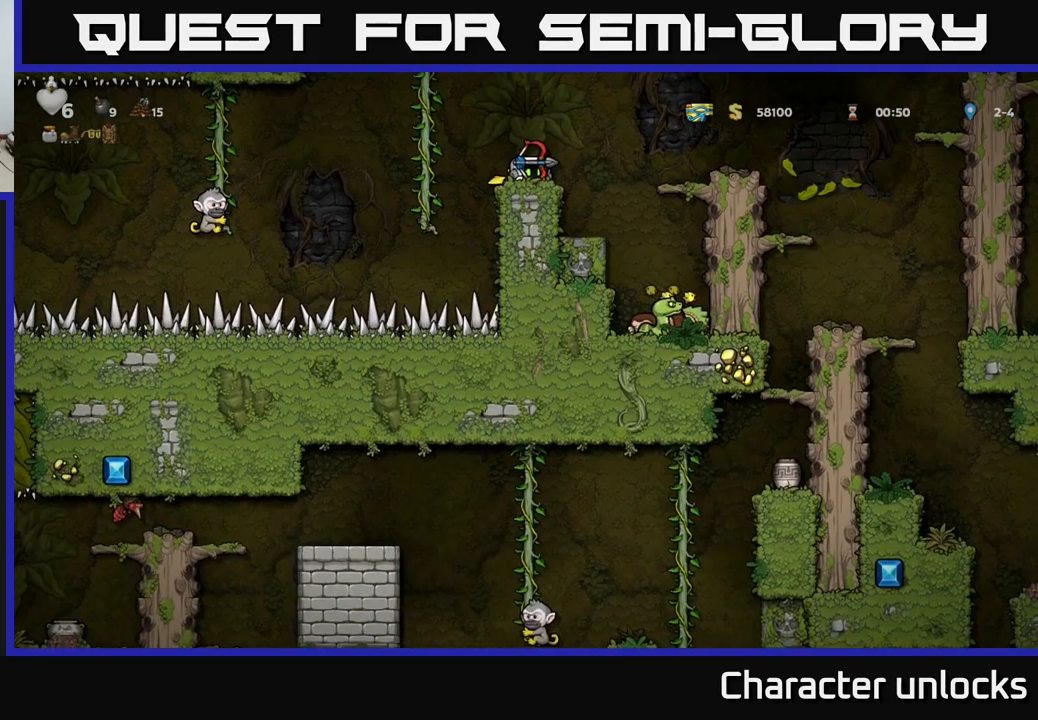
{"buttons": [], "left_stick": "center", "events": [[434, "DPAD_DOWN", "up"]]}
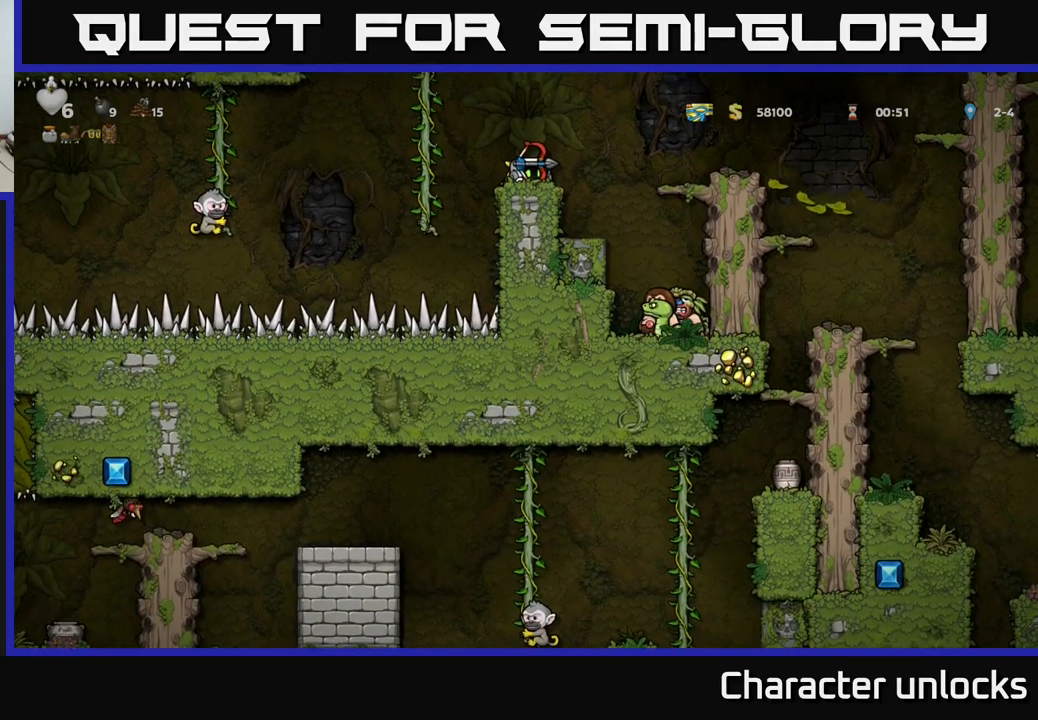
{"buttons": ["DPAD_RIGHT"], "left_stick": "center", "events": [[50, "DPAD_RIGHT", "down"], [84, "A", "down"], [317, "A", "up"]]}
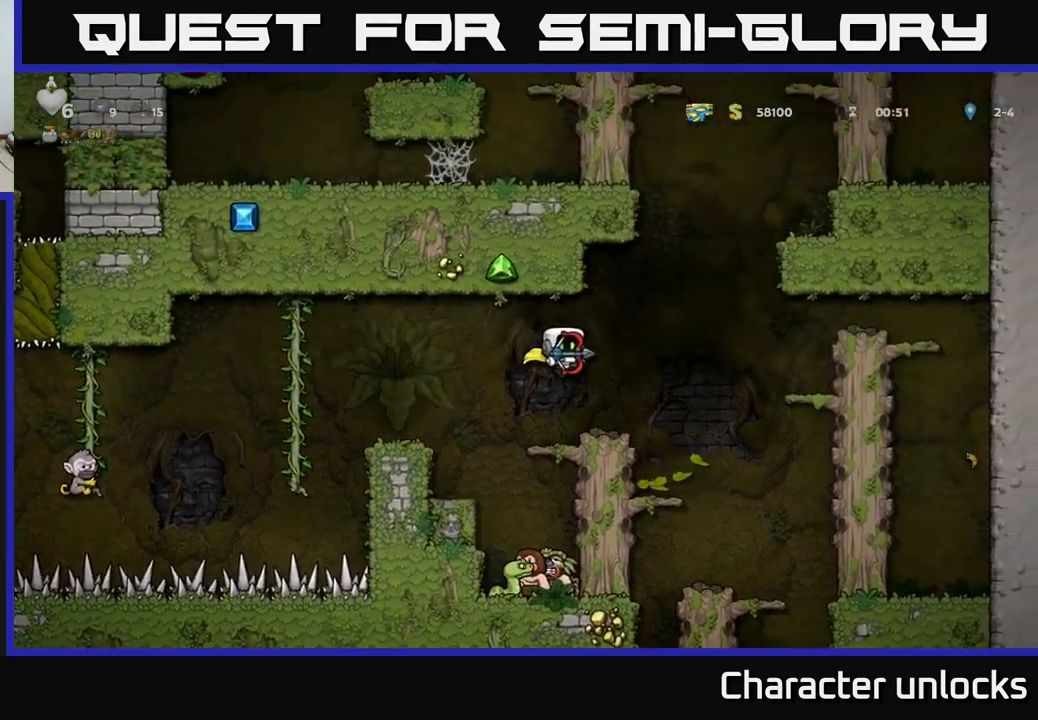
{"buttons": [], "left_stick": "center", "events": [[34, "A", "down"], [150, "A", "up"], [317, "DPAD_RIGHT", "up"]]}
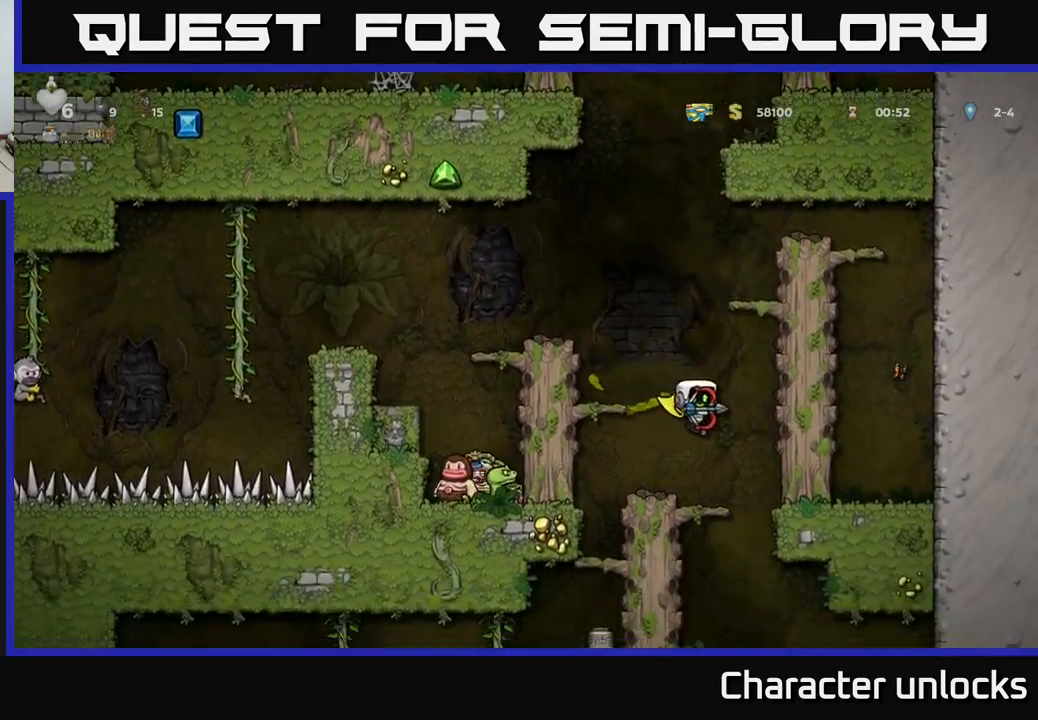
{"buttons": [], "left_stick": "center", "events": []}
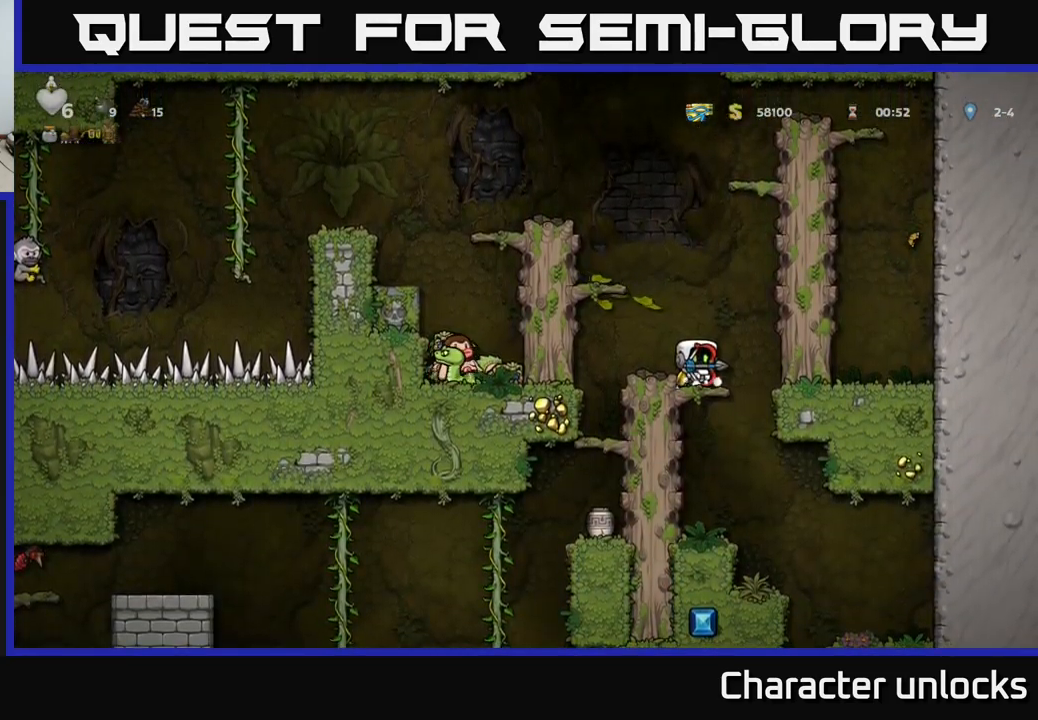
{"buttons": ["DPAD_LEFT"], "left_stick": "center", "events": [[234, "DPAD_LEFT", "down"], [250, "A", "down"], [434, "A", "up"]]}
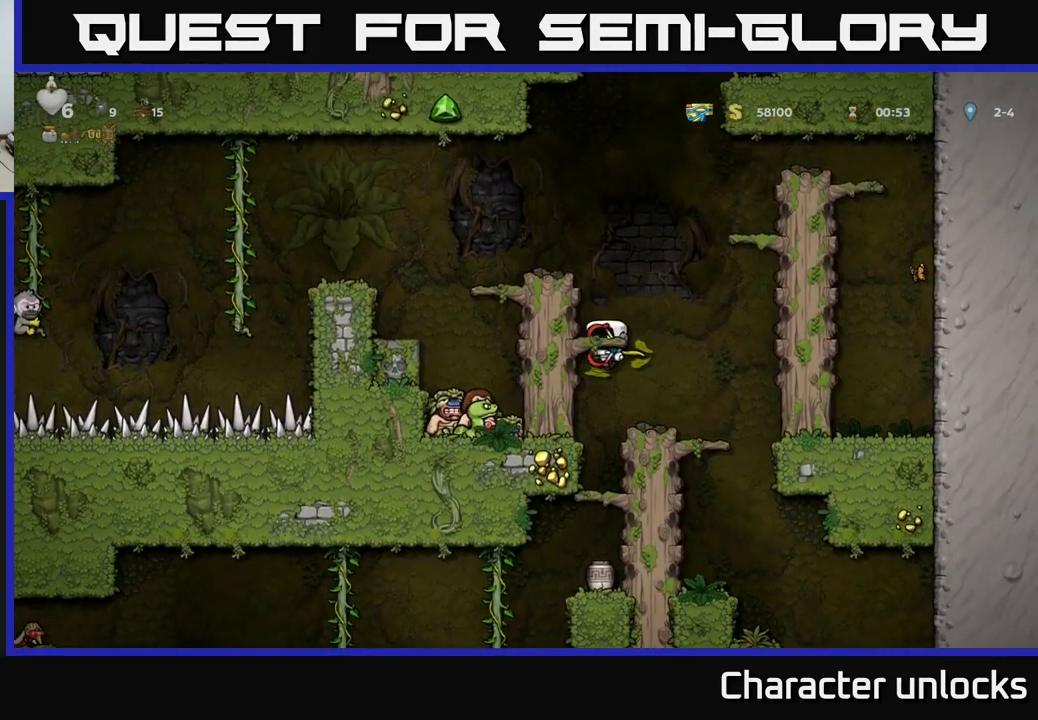
{"buttons": ["A"], "left_stick": "center", "events": [[100, "A", "down"], [234, "A", "up"], [317, "DPAD_LEFT", "up"], [484, "A", "down"]]}
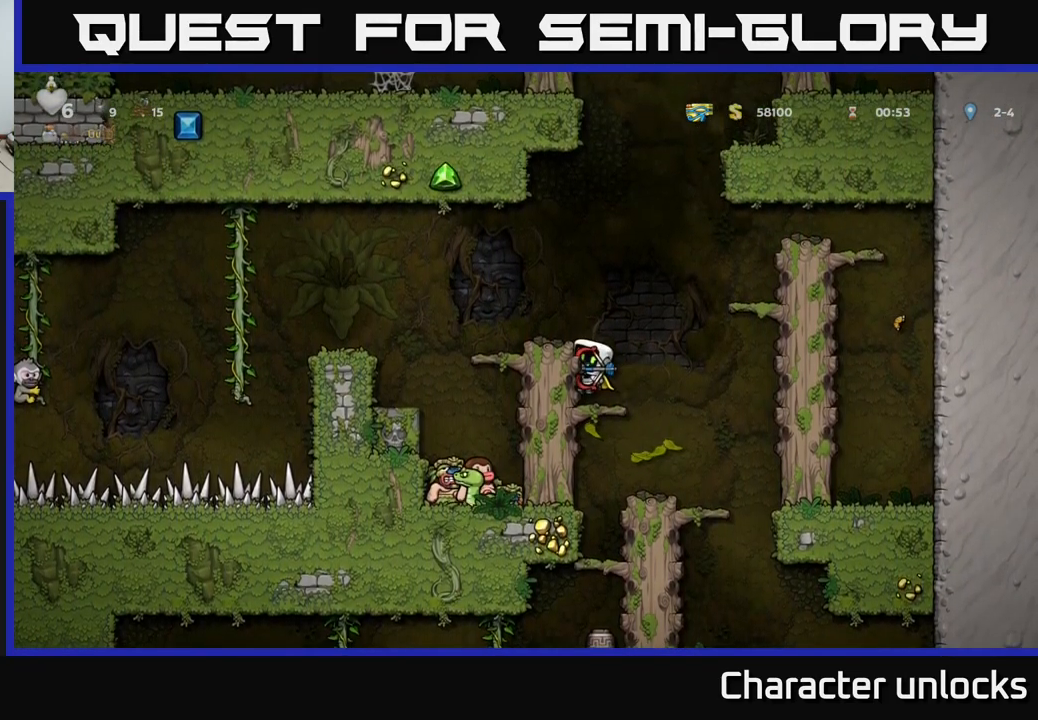
{"buttons": ["A", "DPAD_LEFT"], "left_stick": "center", "events": [[50, "DPAD_LEFT", "down"], [167, "A", "up"], [167, "DPAD_LEFT", "up"], [467, "DPAD_LEFT", "down"], [500, "A", "down"]]}
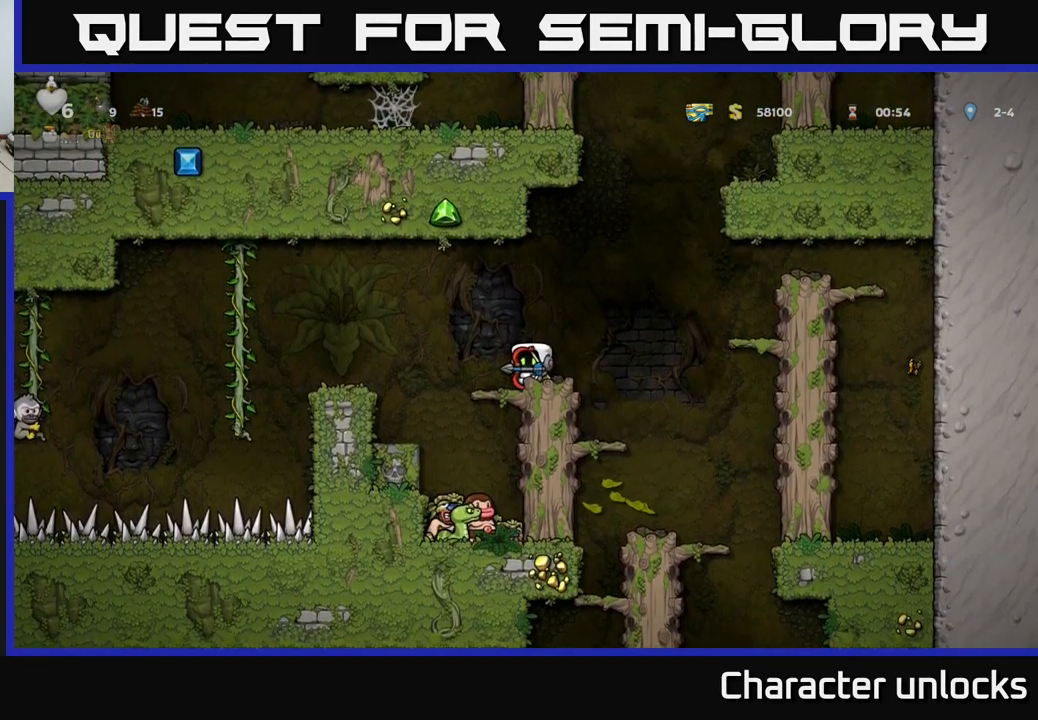
{"buttons": [], "left_stick": "center", "events": [[217, "A", "up"], [350, "DPAD_LEFT", "up"]]}
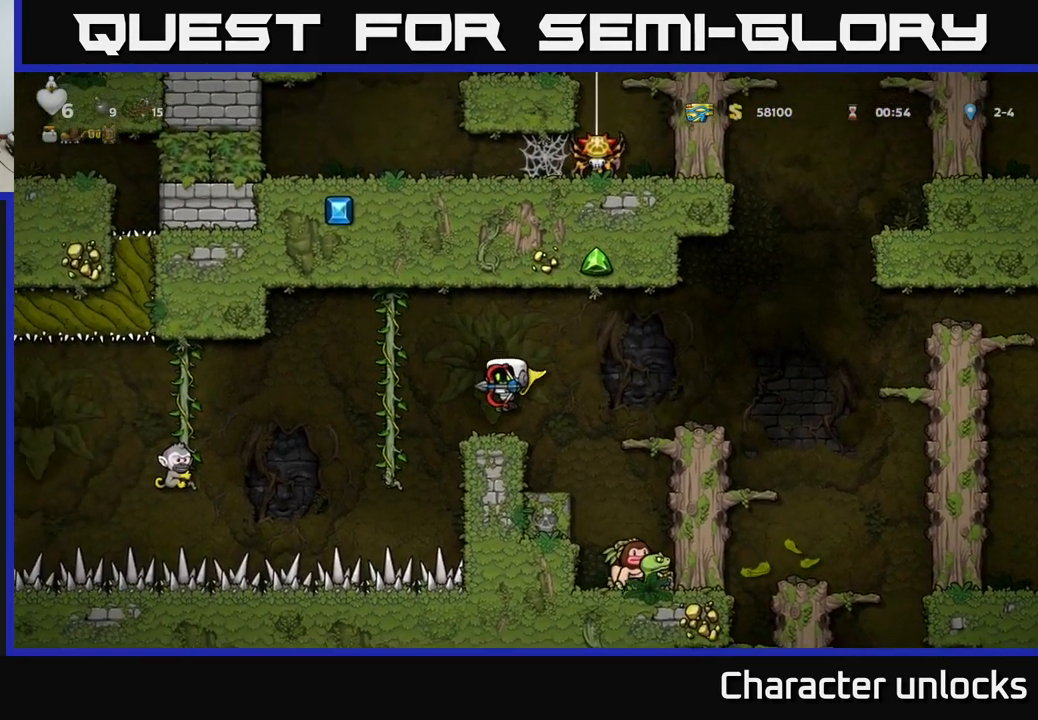
{"buttons": ["DPAD_LEFT"], "left_stick": "center", "events": [[250, "DPAD_LEFT", "down"], [267, "A", "down"], [500, "A", "up"]]}